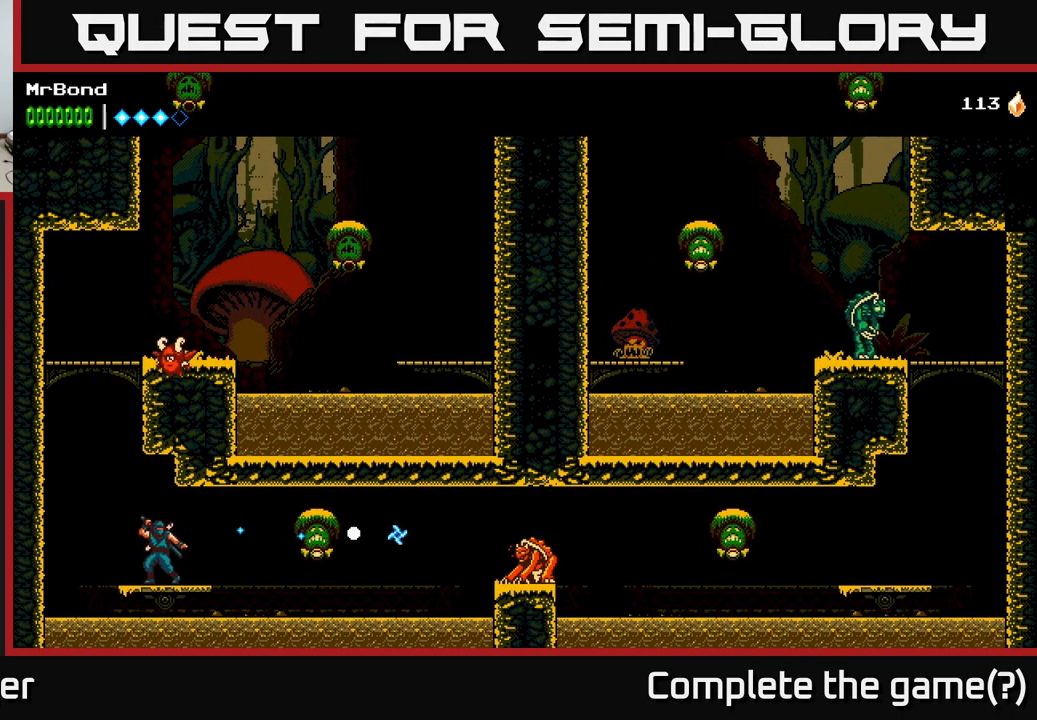
Gameplay with a controller (Xbox layout); each line is a JSON object with the inputs held at the frame after it. "events" lists button and stick changes between this image and that frame as [ms after this image, input, new state], when the widget could be followed in between.
{"buttons": ["DPAD_RIGHT"], "left_stick": "center", "right_stick": "center", "events": [[184, "X", "down"], [300, "X", "up"], [450, "DPAD_RIGHT", "down"]]}
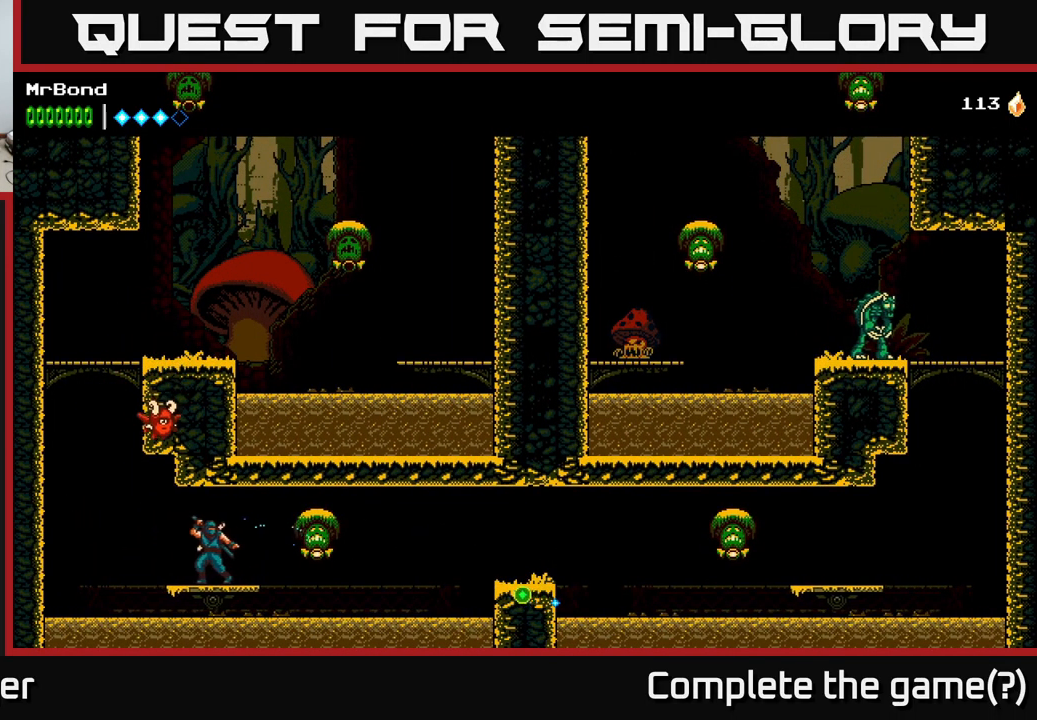
{"buttons": [], "left_stick": "center", "right_stick": "center", "events": [[50, "X", "down"], [67, "DPAD_RIGHT", "up"], [184, "X", "up"]]}
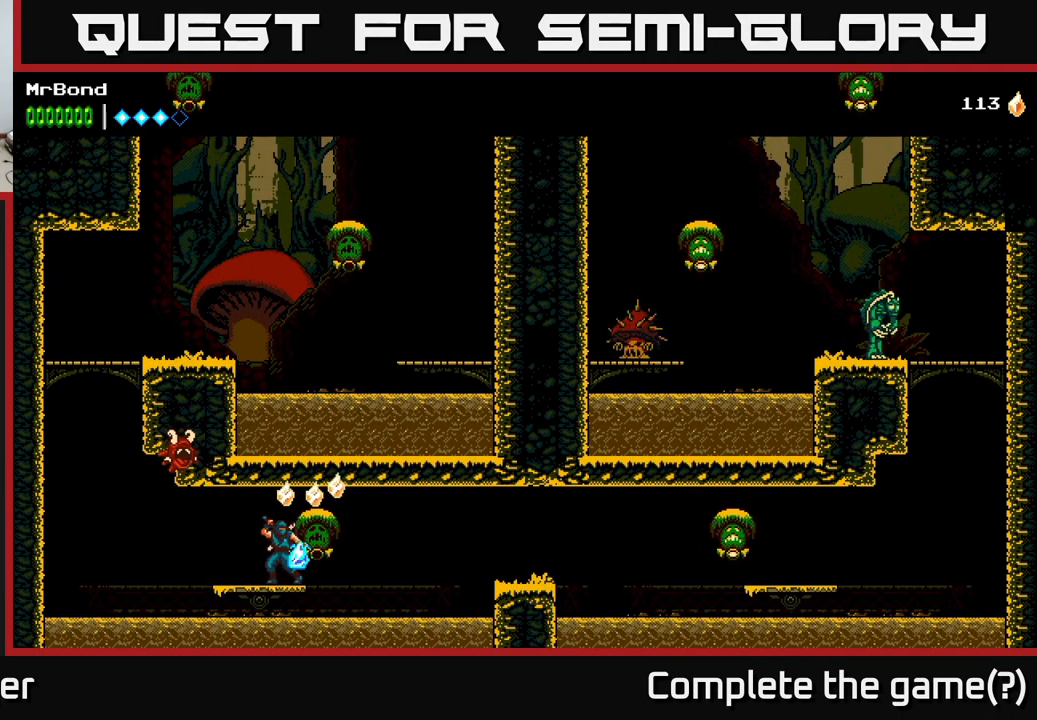
{"buttons": [], "left_stick": "center", "right_stick": "center", "events": []}
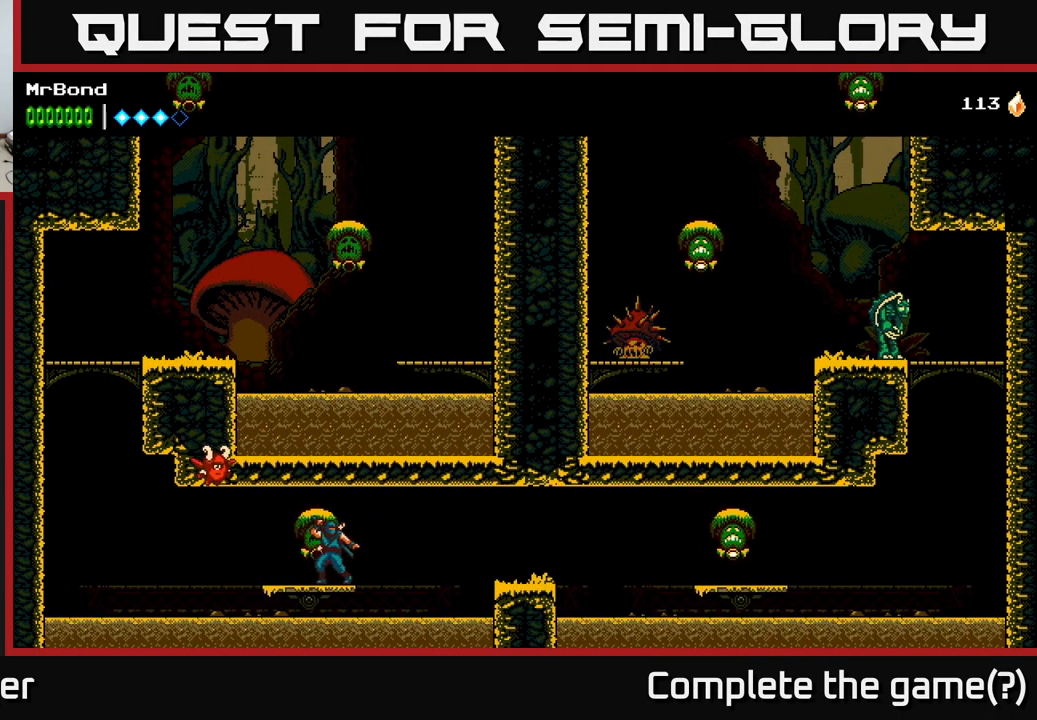
{"buttons": ["A", "DPAD_RIGHT"], "left_stick": "center", "right_stick": "center", "events": [[50, "DPAD_RIGHT", "down"], [184, "A", "down"], [350, "A", "up"], [384, "A", "down"]]}
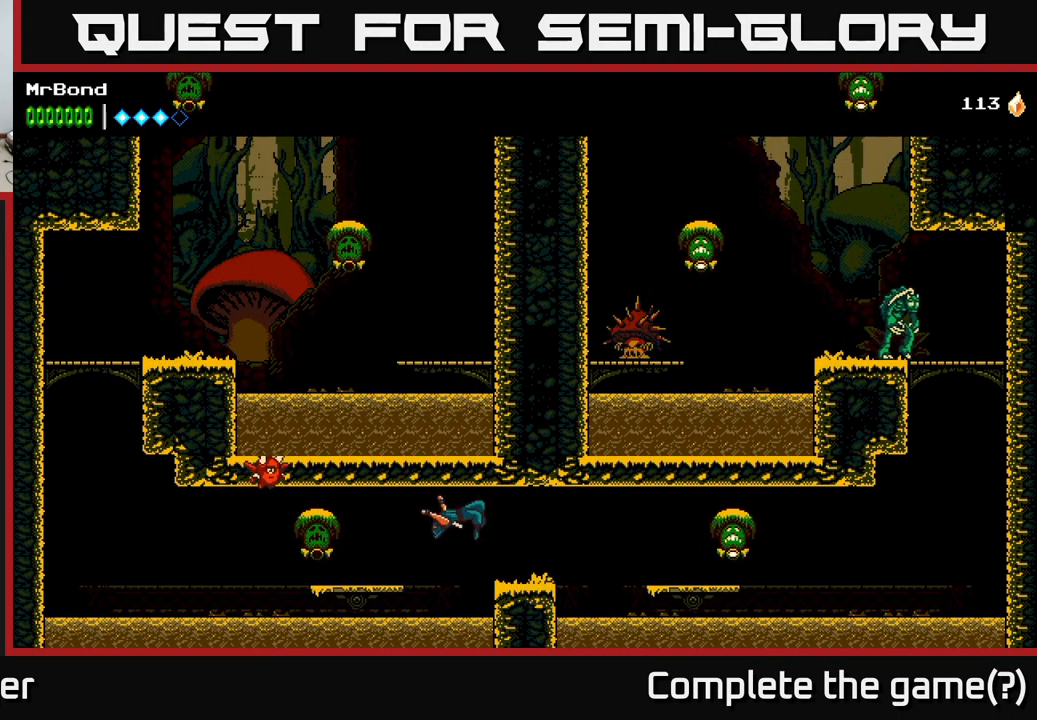
{"buttons": ["DPAD_RIGHT"], "left_stick": "center", "right_stick": "center", "events": [[100, "A", "up"], [350, "A", "down"], [484, "A", "up"]]}
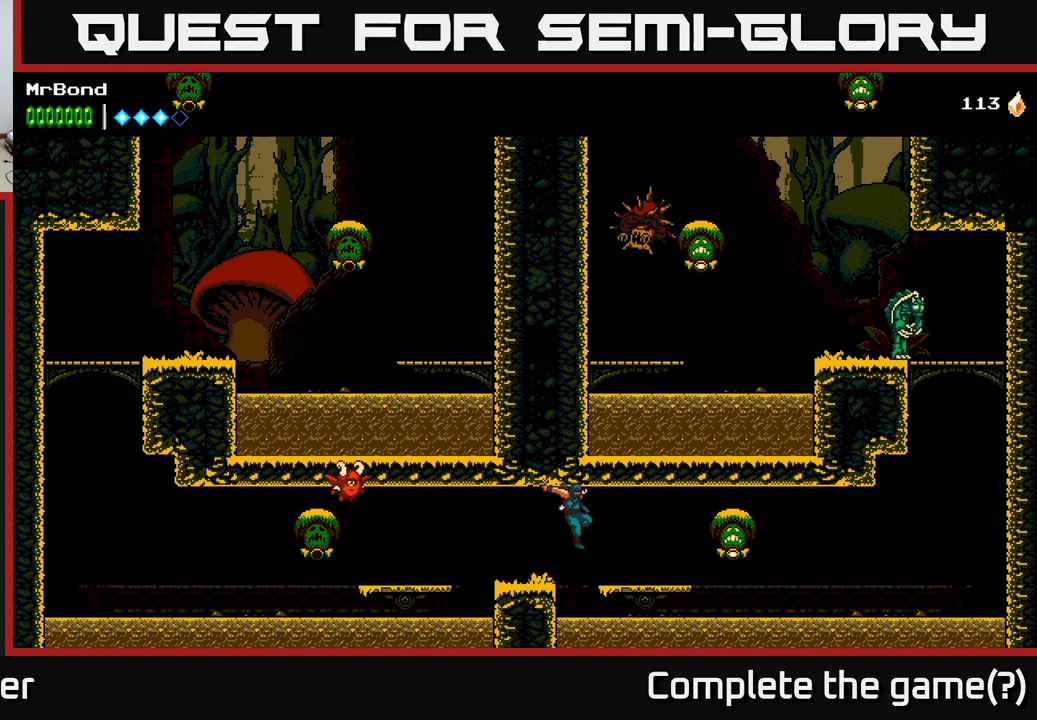
{"buttons": ["X"], "left_stick": "center", "right_stick": "center", "events": [[100, "X", "down"], [184, "X", "up"], [284, "DPAD_RIGHT", "up"], [367, "X", "down"]]}
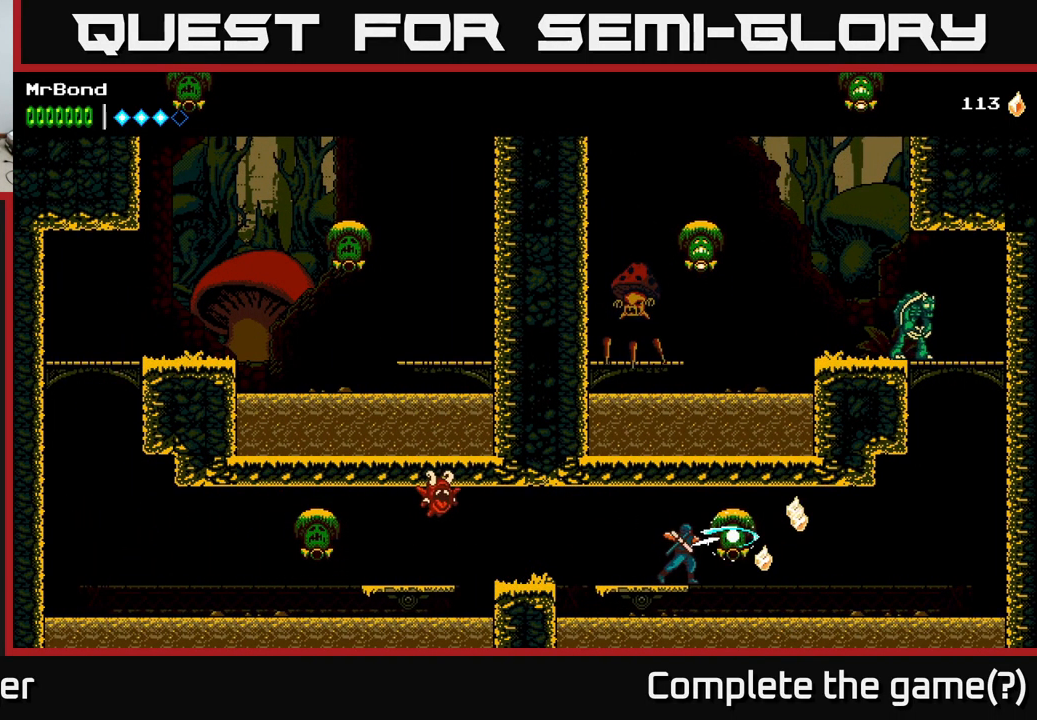
{"buttons": [], "left_stick": "center", "right_stick": "center", "events": [[17, "X", "up"]]}
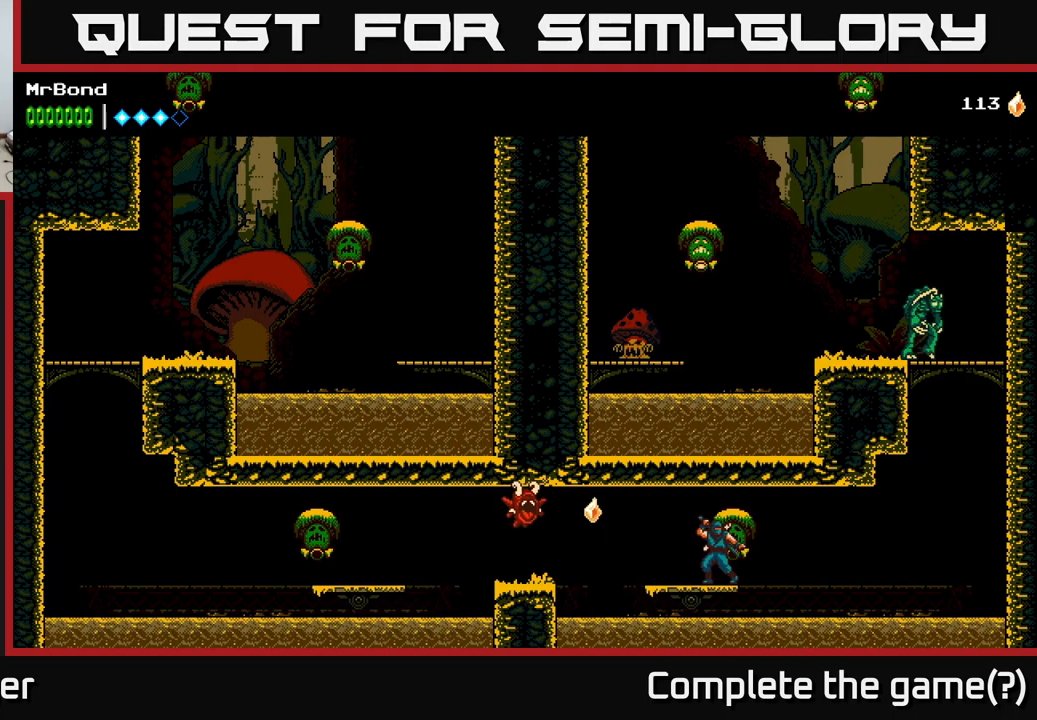
{"buttons": [], "left_stick": "center", "right_stick": "center", "events": []}
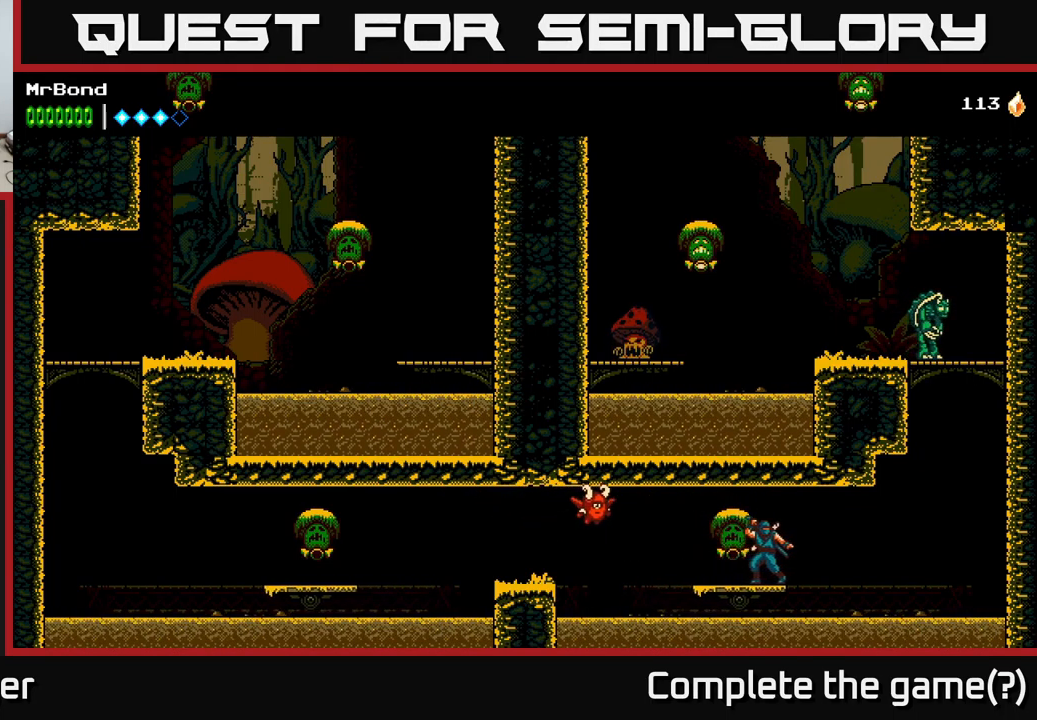
{"buttons": [], "left_stick": "center", "right_stick": "center", "events": []}
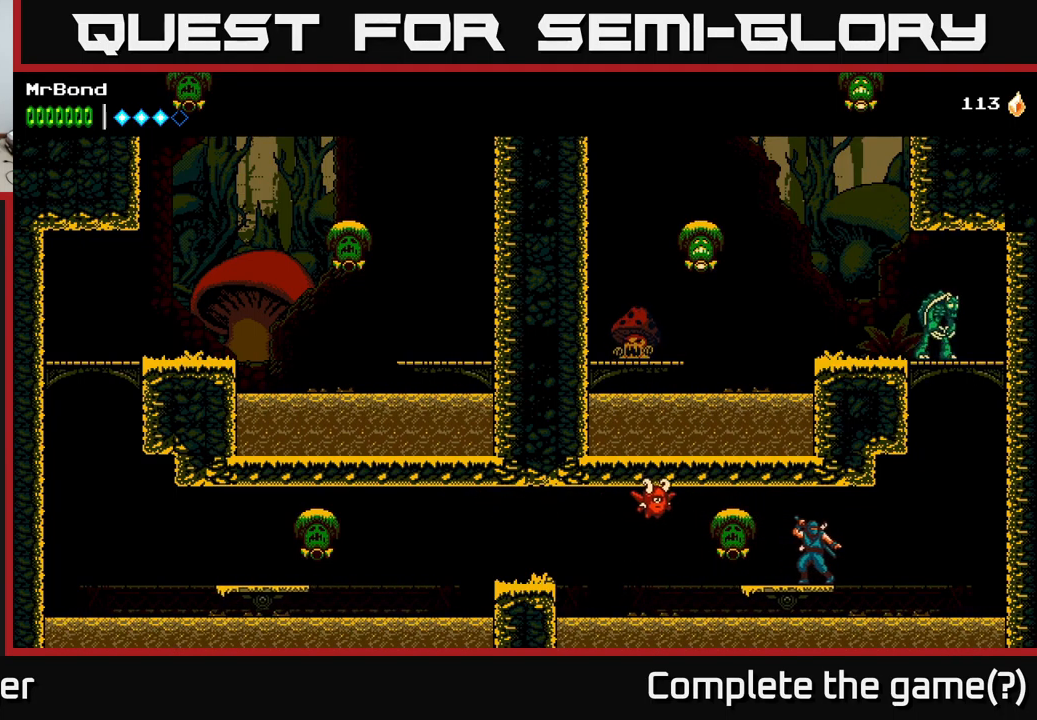
{"buttons": [], "left_stick": "center", "right_stick": "center", "events": []}
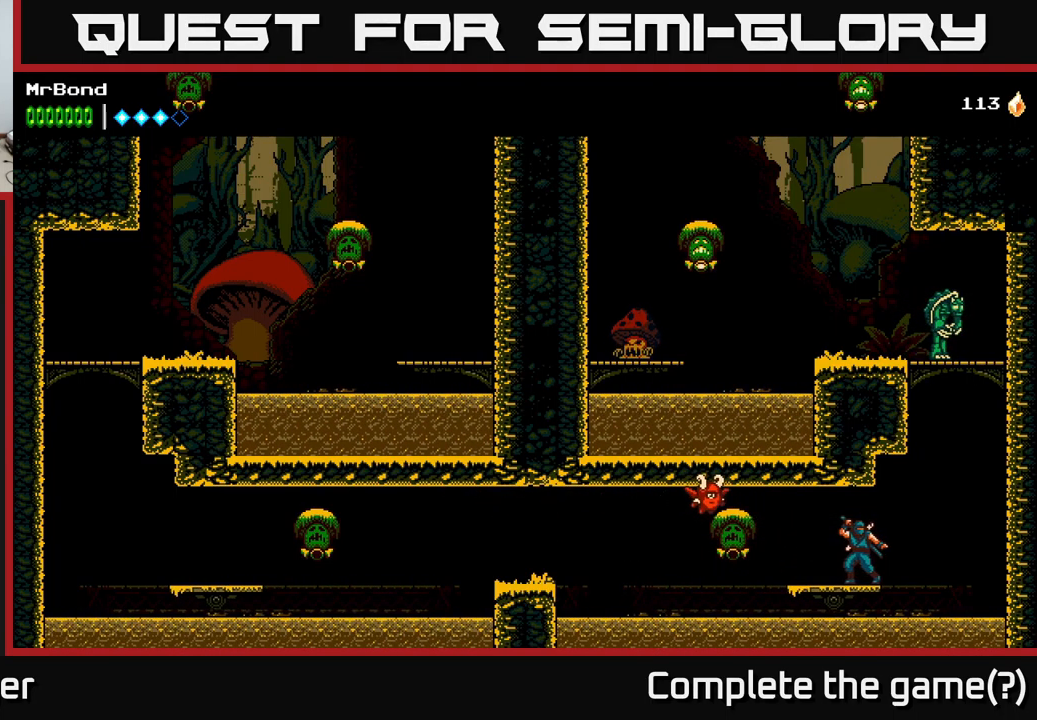
{"buttons": ["DPAD_RIGHT"], "left_stick": "center", "right_stick": "center", "events": [[483, "DPAD_RIGHT", "down"]]}
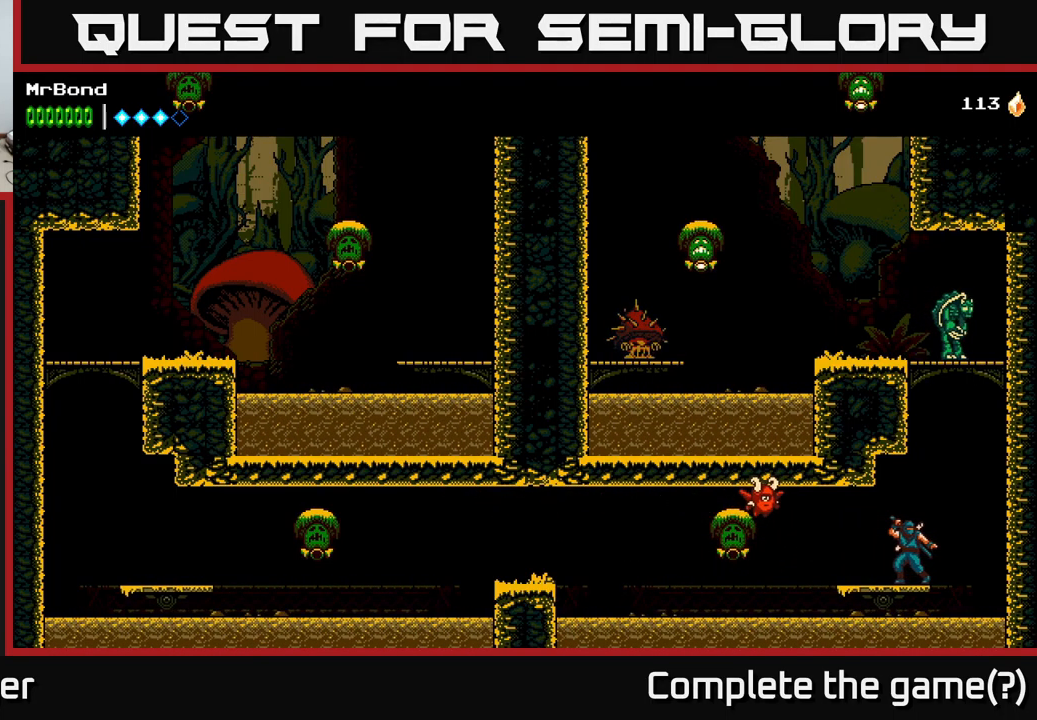
{"buttons": ["A", "DPAD_LEFT"], "left_stick": "center", "right_stick": "center", "events": [[100, "A", "down"], [200, "DPAD_RIGHT", "up"], [283, "DPAD_LEFT", "down"]]}
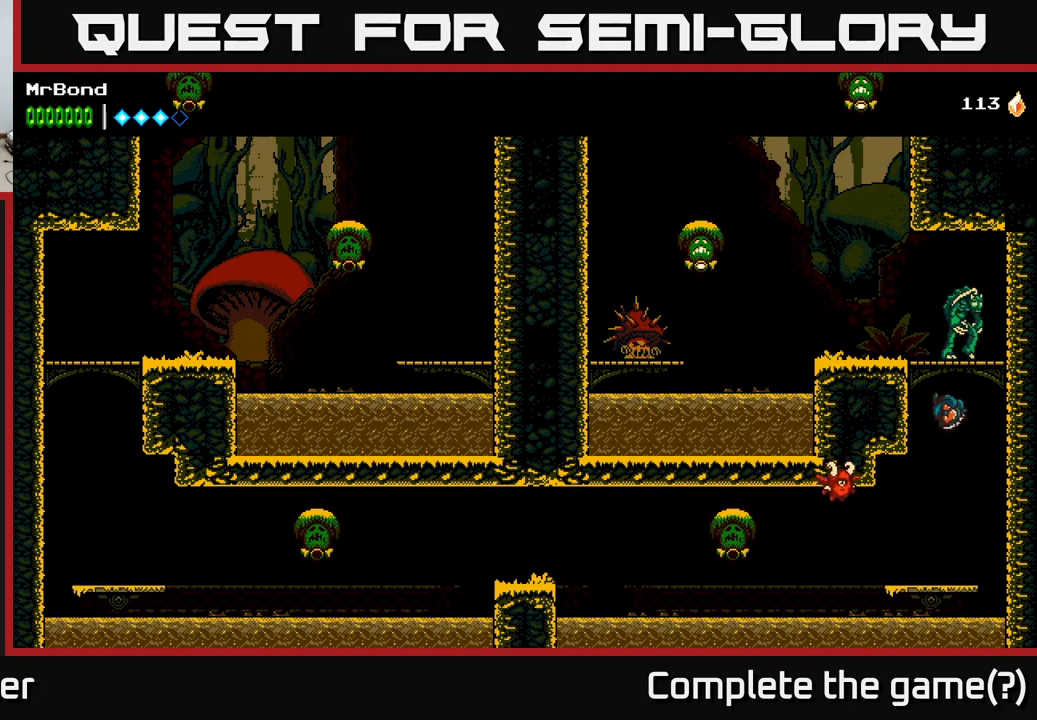
{"buttons": ["DPAD_UP", "DPAD_LEFT"], "left_stick": "center", "right_stick": "center", "events": [[100, "A", "up"], [400, "DPAD_UP", "down"]]}
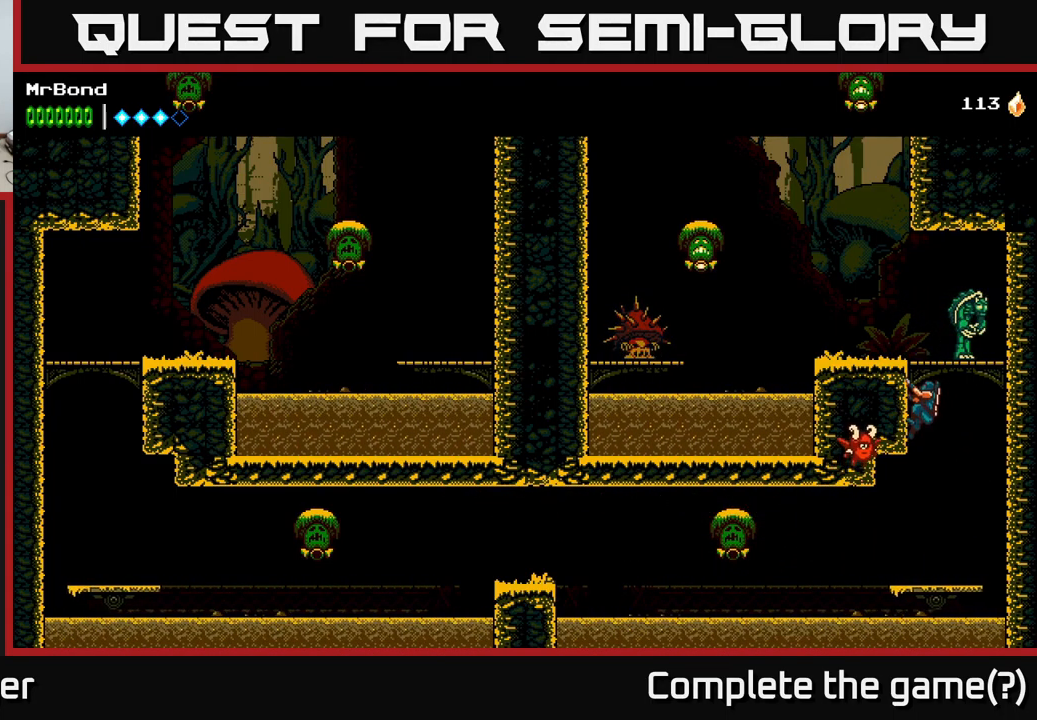
{"buttons": ["A", "DPAD_LEFT"], "left_stick": "center", "right_stick": "center", "events": [[183, "A", "down"], [283, "DPAD_UP", "up"]]}
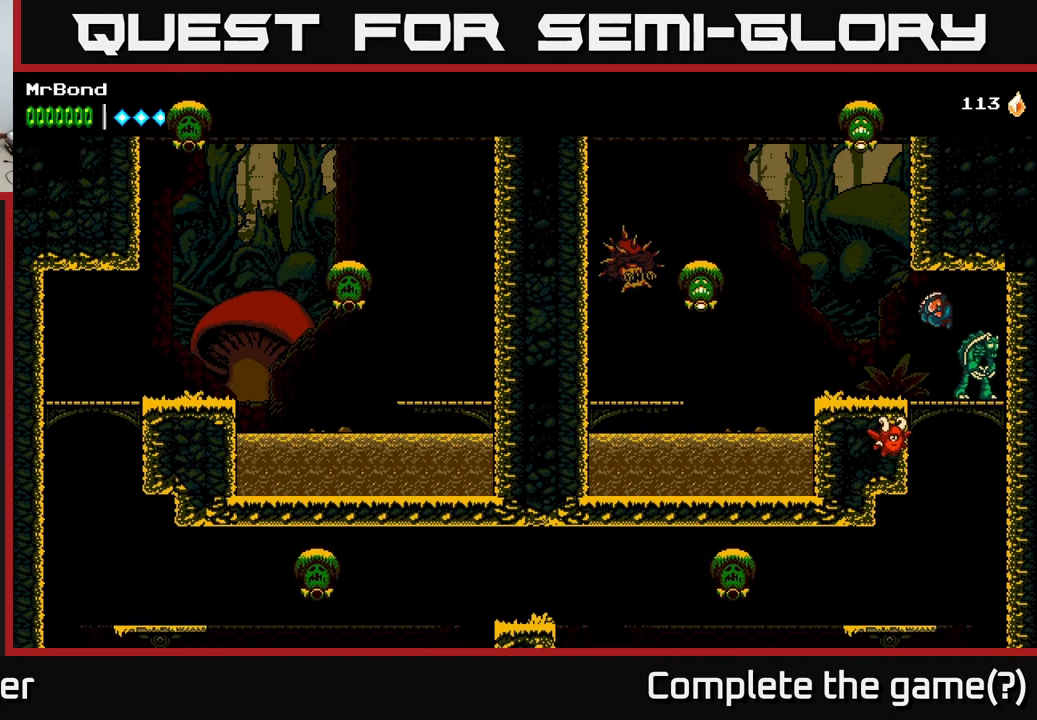
{"buttons": [], "left_stick": "center", "right_stick": "center", "events": [[150, "A", "up"], [183, "DPAD_LEFT", "up"], [216, "DPAD_RIGHT", "down"], [283, "X", "down"], [450, "X", "up"], [466, "DPAD_RIGHT", "up"]]}
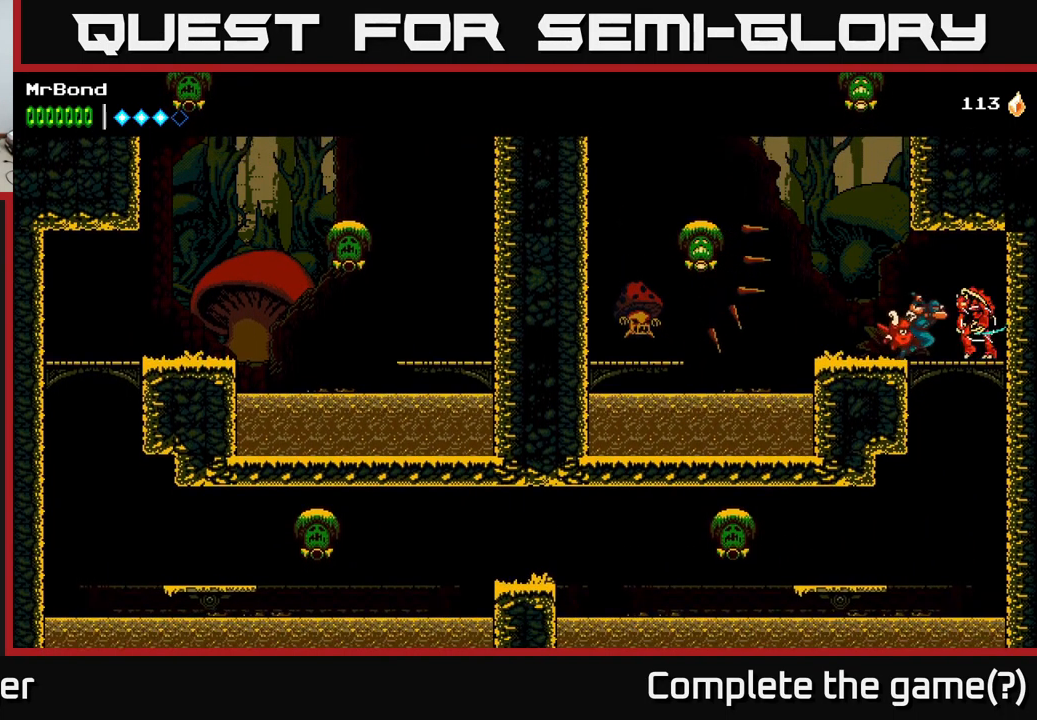
{"buttons": ["DPAD_RIGHT"], "left_stick": "center", "right_stick": "center", "events": [[33, "DPAD_LEFT", "down"], [83, "X", "down"], [216, "X", "up"], [283, "DPAD_LEFT", "up"], [383, "X", "down"], [500, "DPAD_RIGHT", "down"], [500, "X", "up"]]}
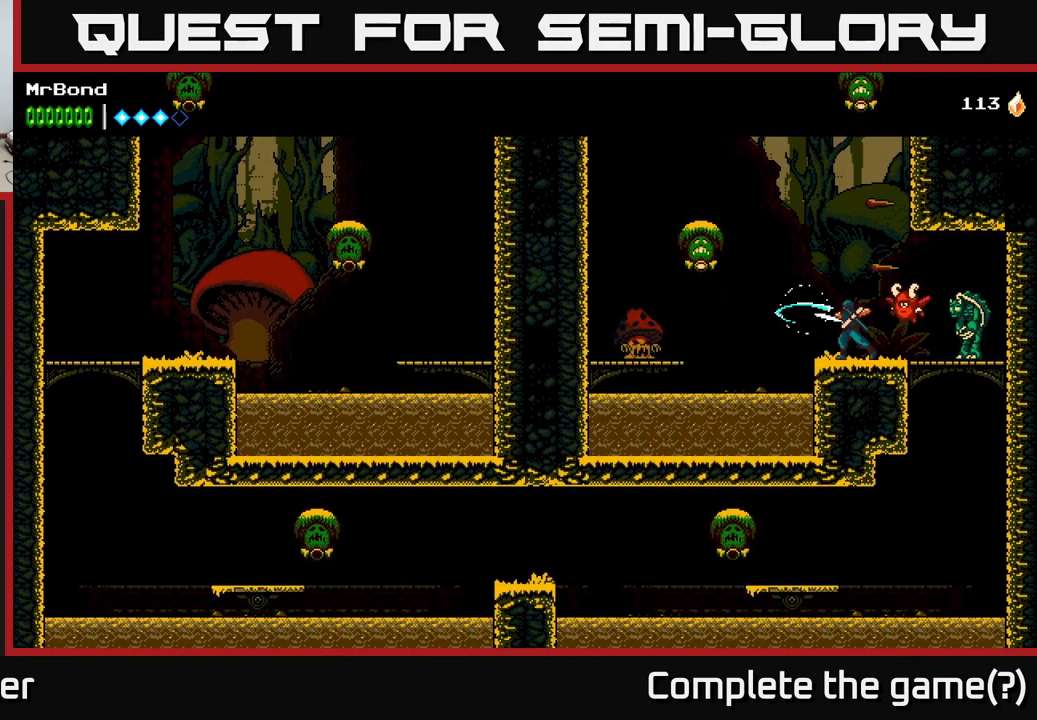
{"buttons": [], "left_stick": "center", "right_stick": "center", "events": [[167, "DPAD_RIGHT", "up"], [167, "X", "down"], [283, "X", "up"]]}
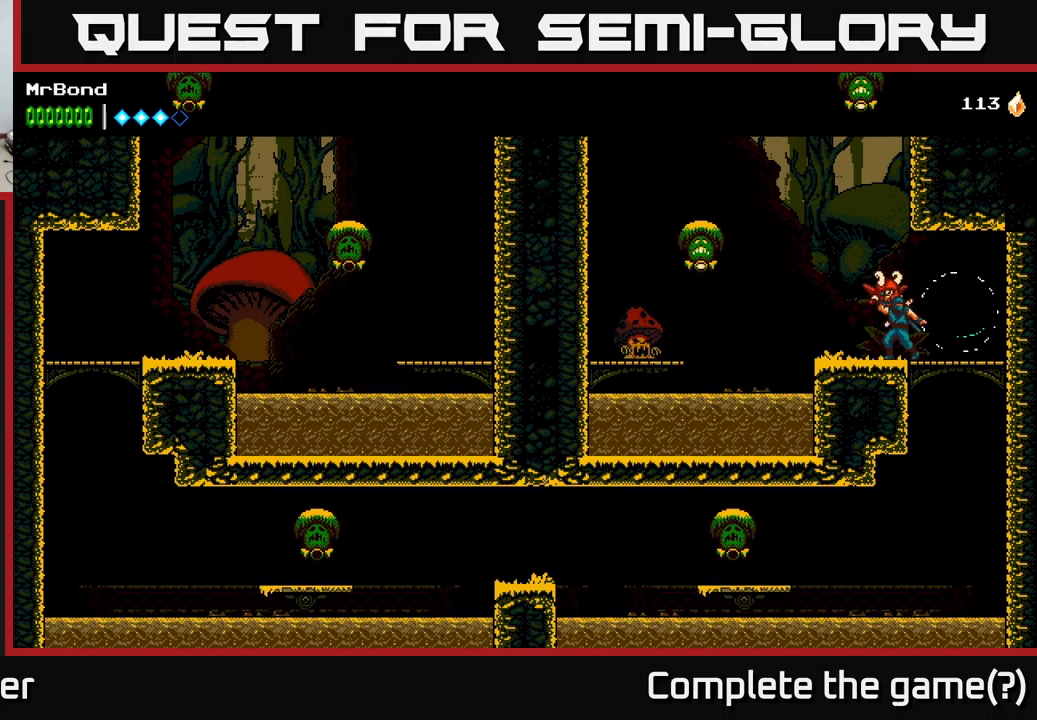
{"buttons": ["A", "DPAD_LEFT"], "left_stick": "center", "right_stick": "center", "events": [[50, "DPAD_LEFT", "down"], [400, "A", "down"]]}
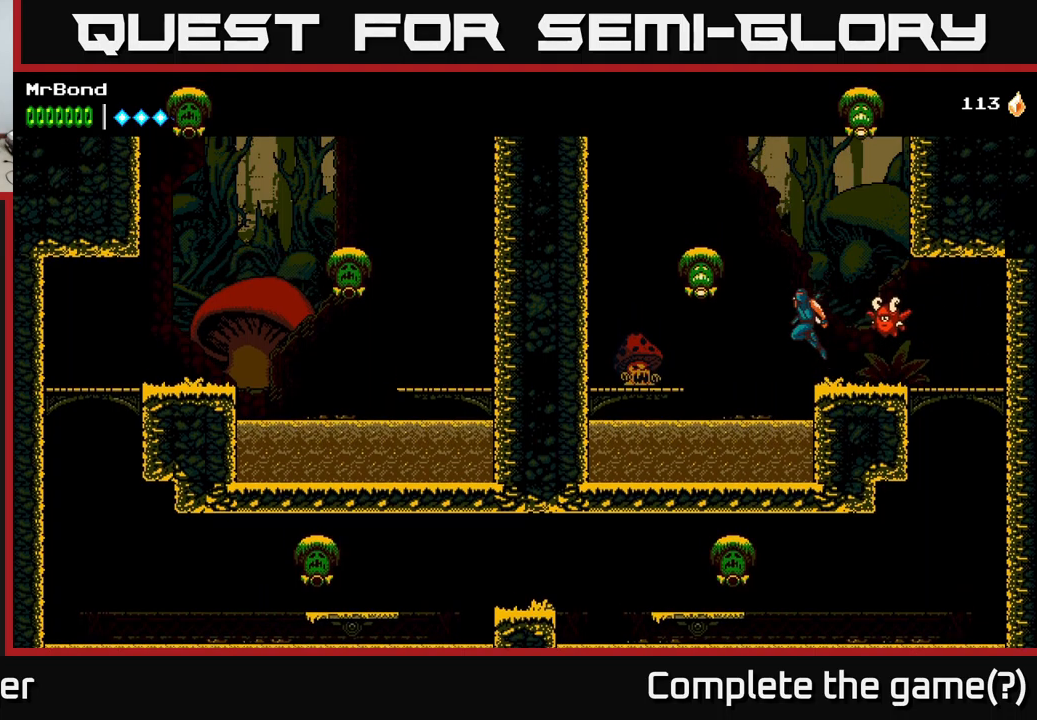
{"buttons": ["X", "DPAD_LEFT"], "left_stick": "center", "right_stick": "center", "events": [[17, "X", "down"], [83, "A", "up"], [100, "X", "up"], [300, "DPAD_LEFT", "up"], [450, "DPAD_LEFT", "down"], [500, "X", "down"]]}
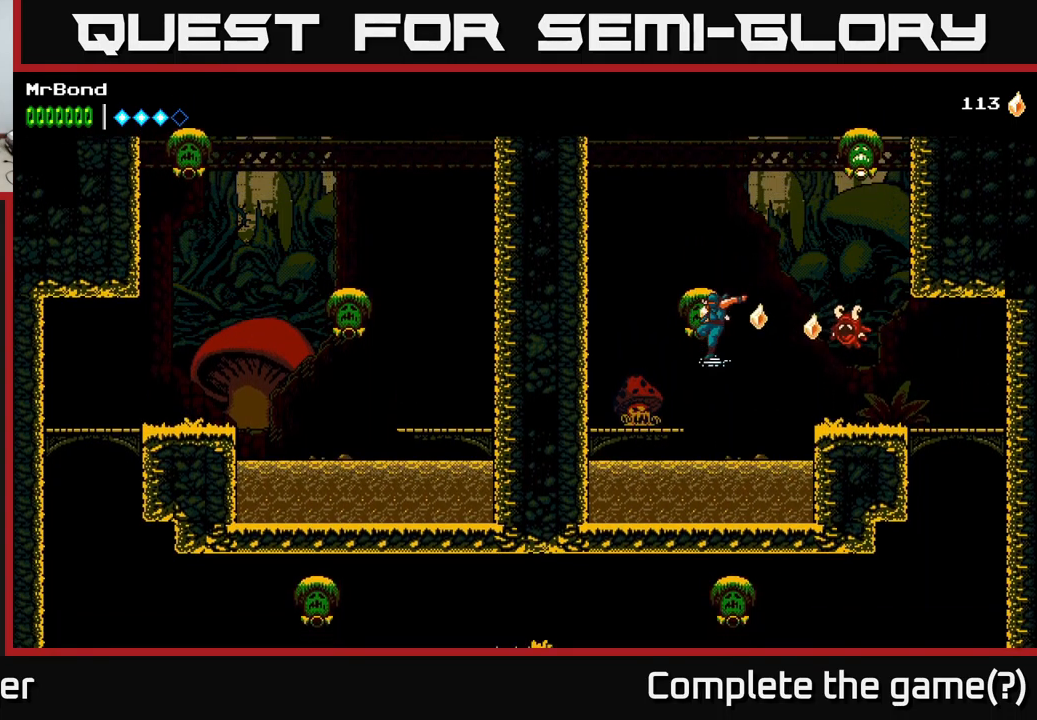
{"buttons": ["A", "DPAD_LEFT"], "left_stick": "center", "right_stick": "center", "events": [[67, "DPAD_LEFT", "up"], [117, "X", "up"], [183, "DPAD_LEFT", "down"], [317, "A", "down"]]}
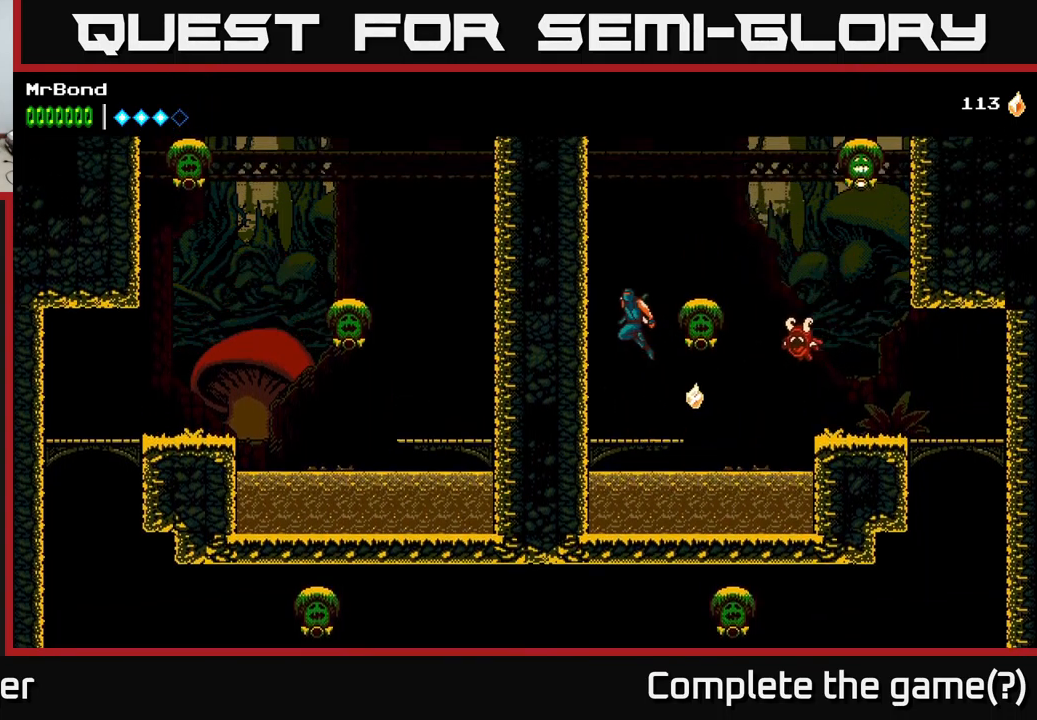
{"buttons": ["A", "DPAD_RIGHT"], "left_stick": "center", "right_stick": "center", "events": [[83, "A", "up"], [183, "A", "down"], [200, "DPAD_LEFT", "up"], [217, "DPAD_RIGHT", "down"]]}
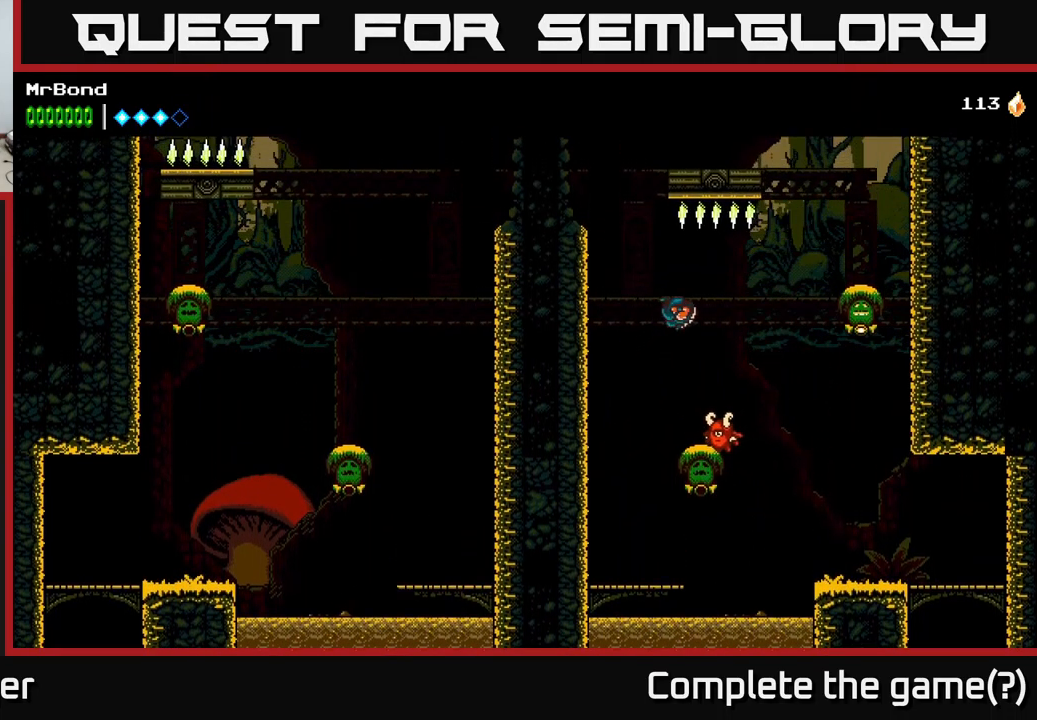
{"buttons": ["A", "DPAD_RIGHT"], "left_stick": "center", "right_stick": "center", "events": [[167, "A", "up"], [417, "A", "down"]]}
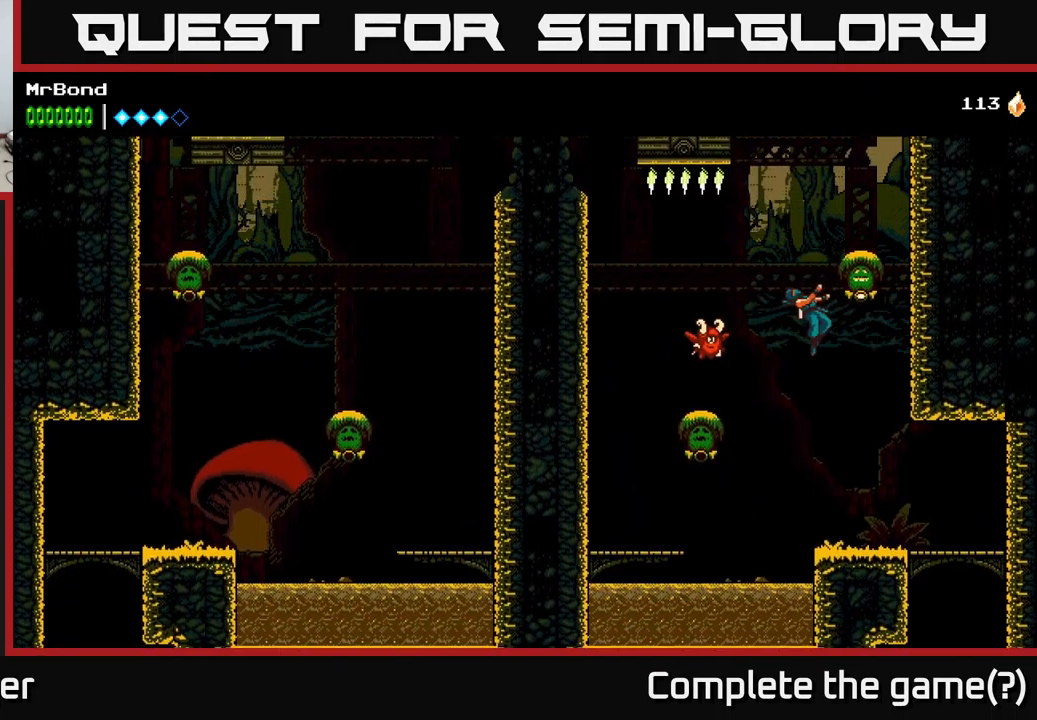
{"buttons": ["A", "DPAD_LEFT"], "left_stick": "center", "right_stick": "center", "events": [[33, "X", "down"], [183, "X", "up"], [200, "A", "up"], [383, "A", "down"], [383, "DPAD_RIGHT", "up"], [433, "DPAD_LEFT", "down"]]}
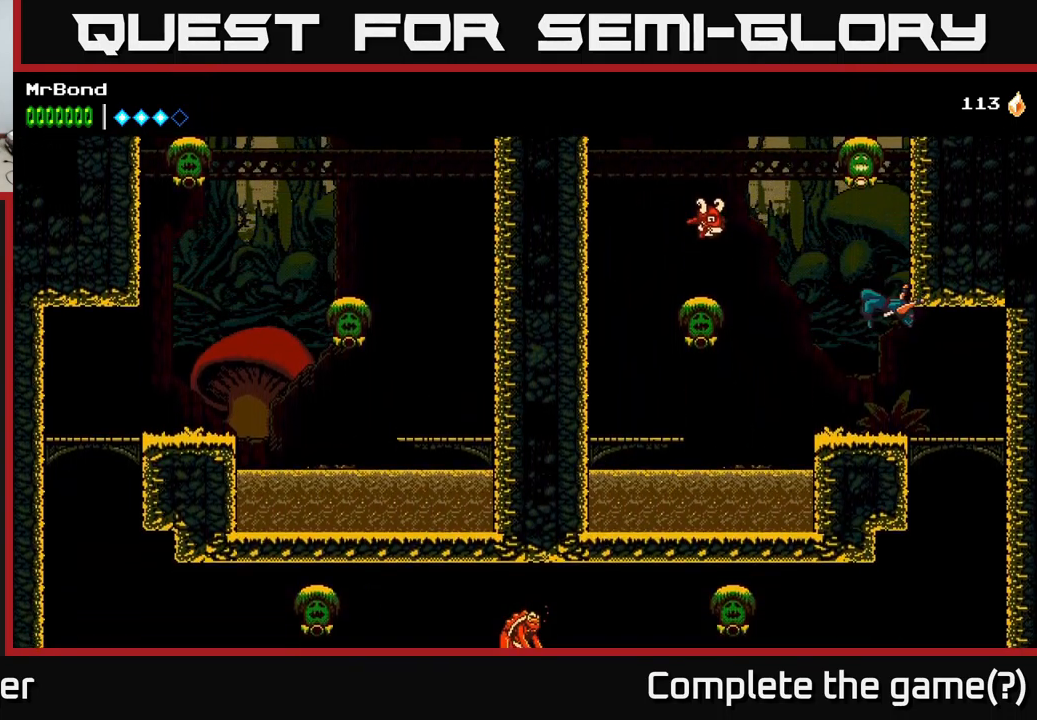
{"buttons": ["A"], "left_stick": "center", "right_stick": "center", "events": [[33, "A", "up"], [117, "DPAD_LEFT", "up"], [433, "A", "down"]]}
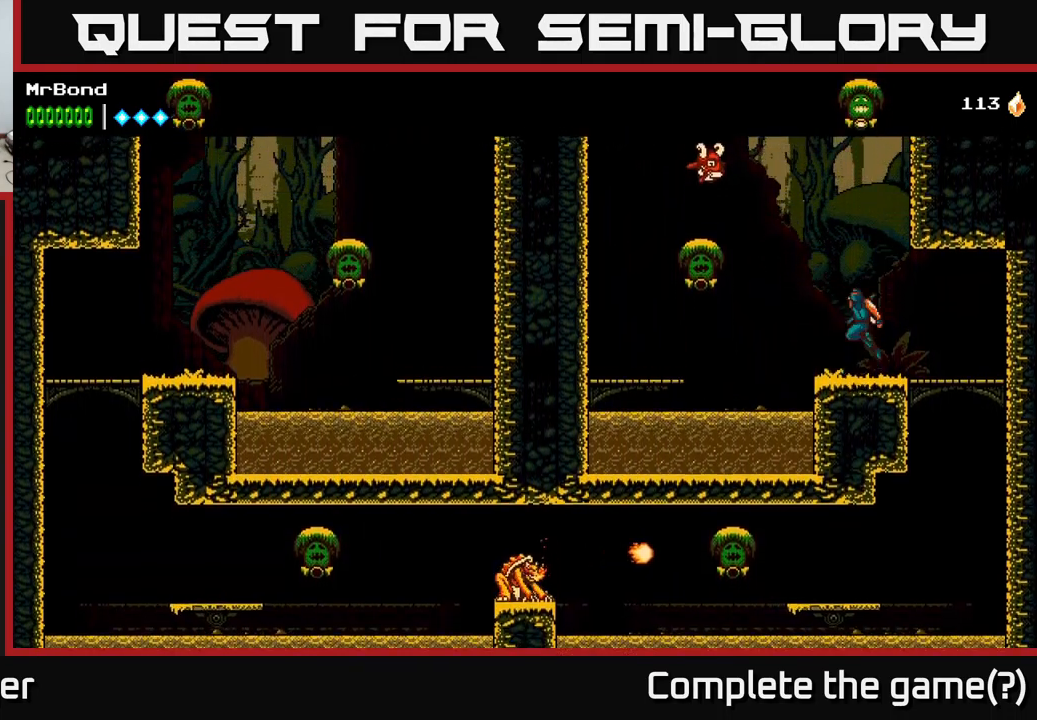
{"buttons": ["A", "DPAD_RIGHT"], "left_stick": "center", "right_stick": "center", "events": [[67, "DPAD_RIGHT", "down"], [267, "A", "up"], [333, "DPAD_RIGHT", "up"], [367, "A", "down"], [367, "DPAD_LEFT", "down"], [483, "DPAD_LEFT", "up"], [500, "DPAD_RIGHT", "down"]]}
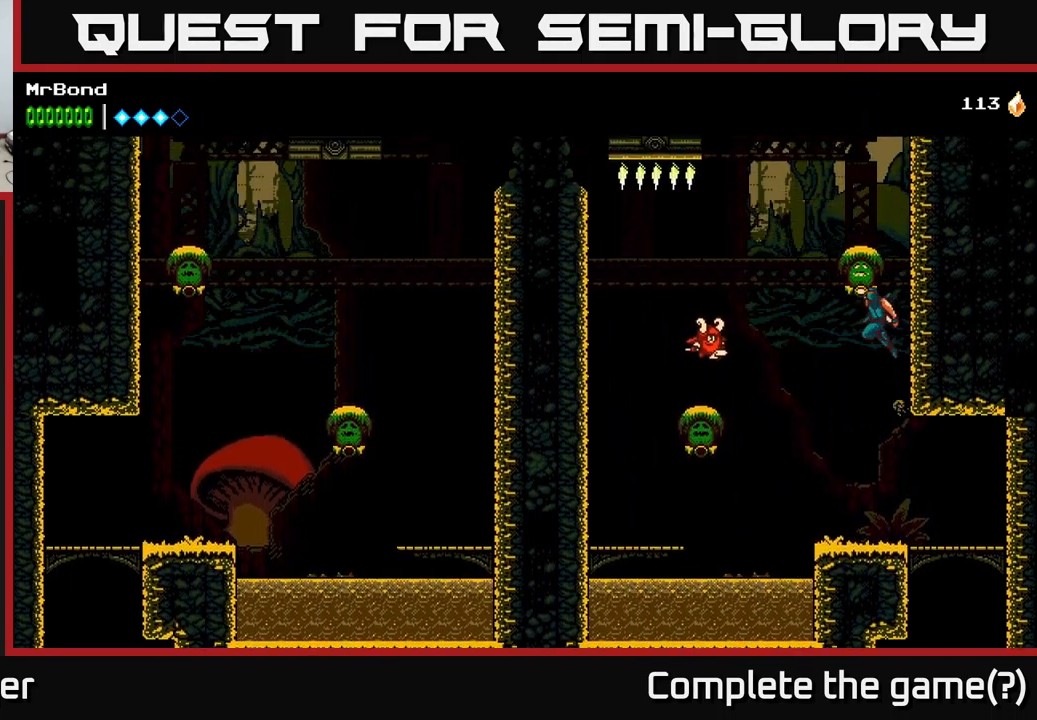
{"buttons": ["A", "DPAD_RIGHT"], "left_stick": "center", "right_stick": "center", "events": [[67, "X", "down"], [200, "X", "up"], [233, "A", "up"], [350, "A", "down"]]}
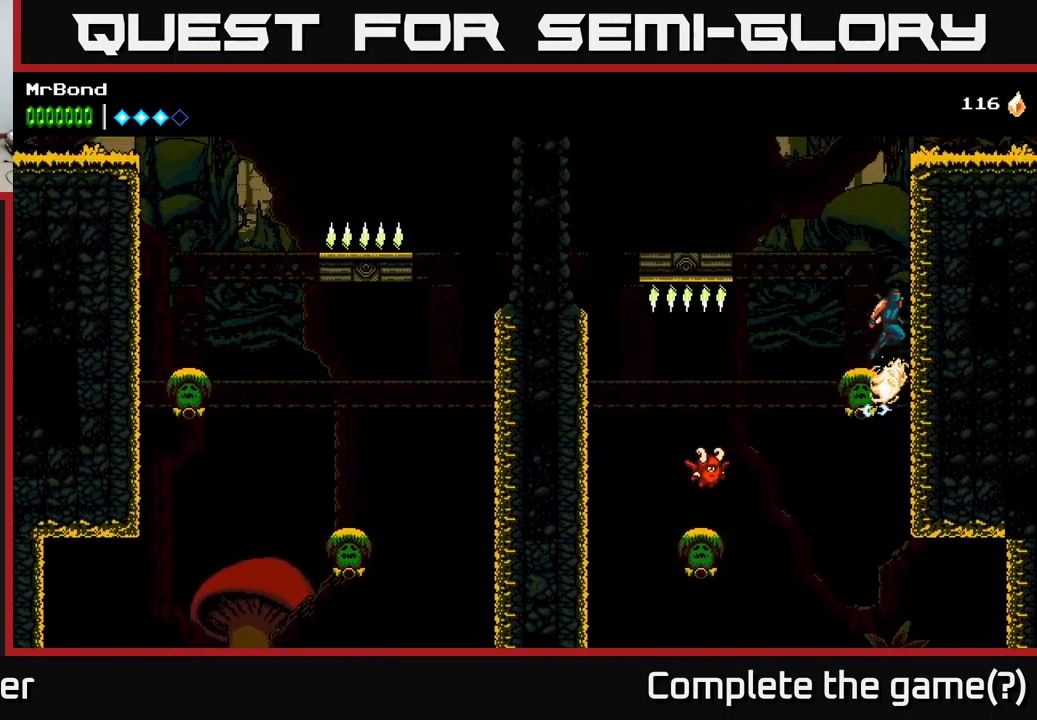
{"buttons": ["A", "DPAD_LEFT"], "left_stick": "center", "right_stick": "center", "events": [[117, "A", "up"], [234, "A", "down"], [317, "DPAD_RIGHT", "up"], [350, "DPAD_LEFT", "down"]]}
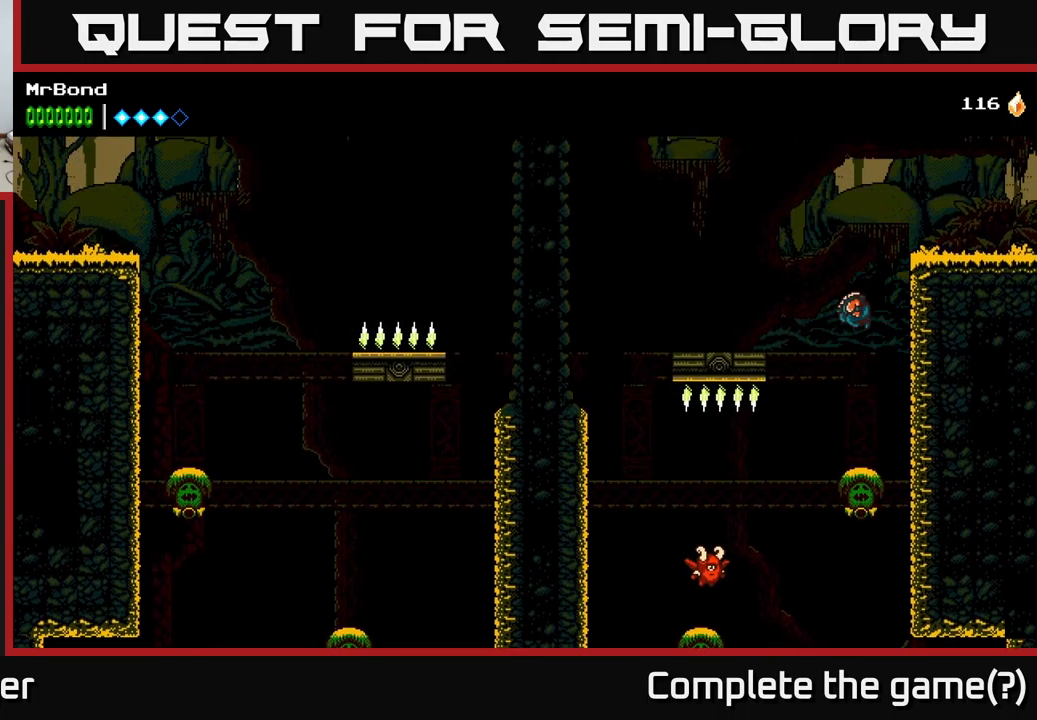
{"buttons": ["DPAD_RIGHT"], "left_stick": "center", "right_stick": "center", "events": [[300, "A", "up"], [384, "DPAD_LEFT", "up"], [450, "DPAD_RIGHT", "down"]]}
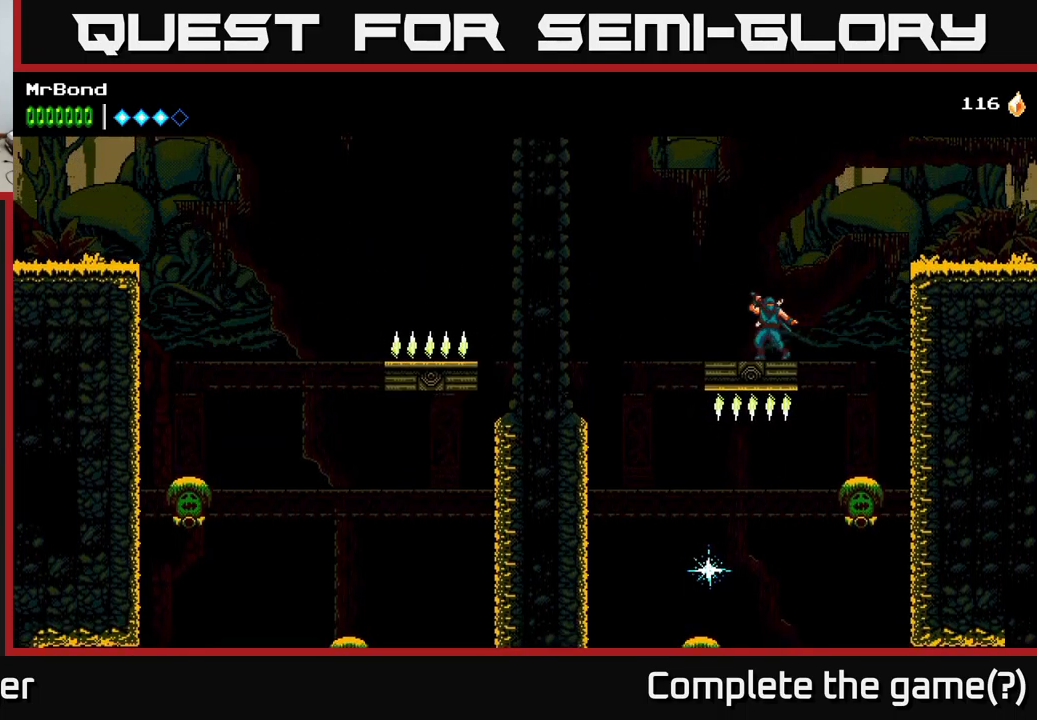
{"buttons": ["A", "DPAD_RIGHT"], "left_stick": "center", "right_stick": "center", "events": [[34, "A", "down"]]}
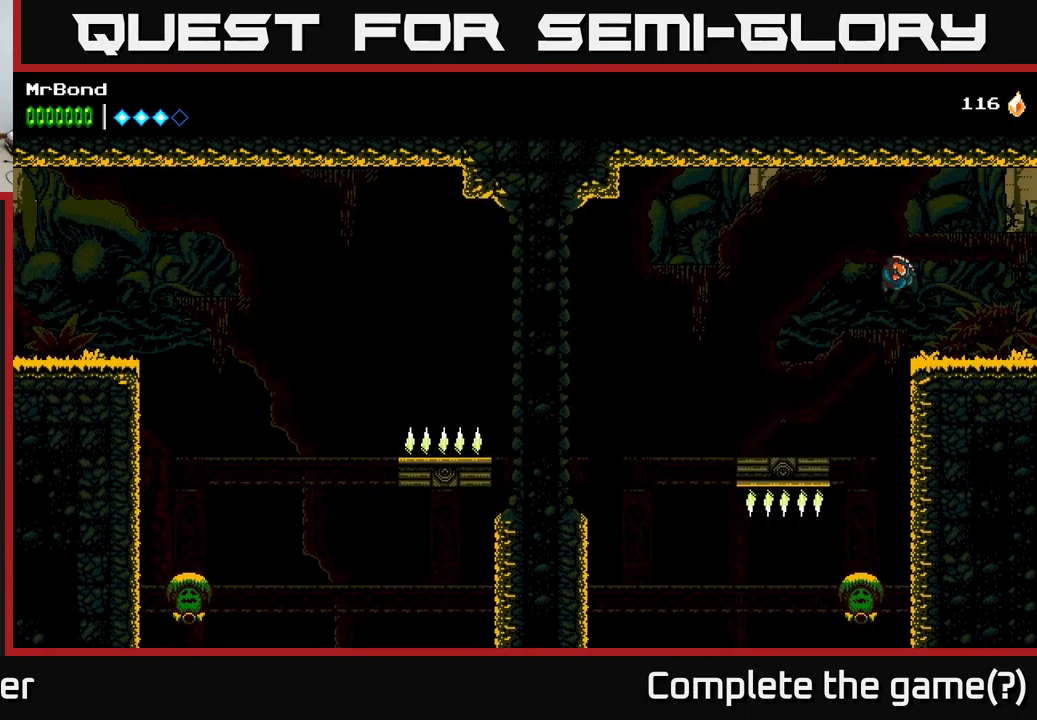
{"buttons": ["DPAD_RIGHT"], "left_stick": "center", "right_stick": "center", "events": [[184, "A", "up"]]}
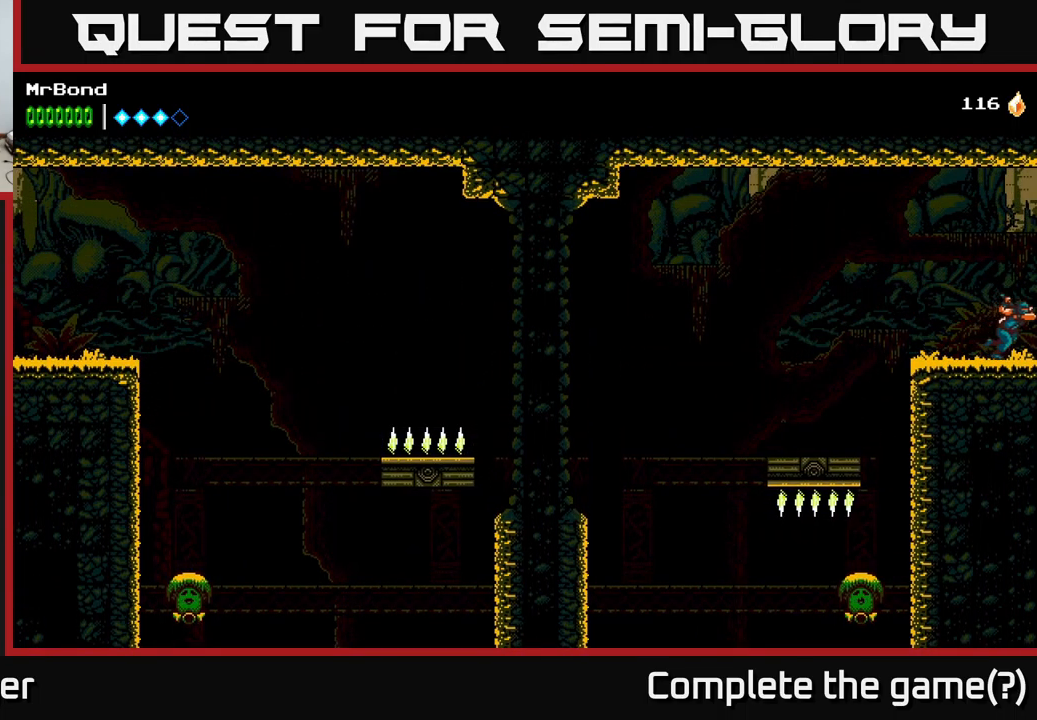
{"buttons": ["A", "DPAD_RIGHT"], "left_stick": "center", "right_stick": "center", "events": [[500, "A", "down"]]}